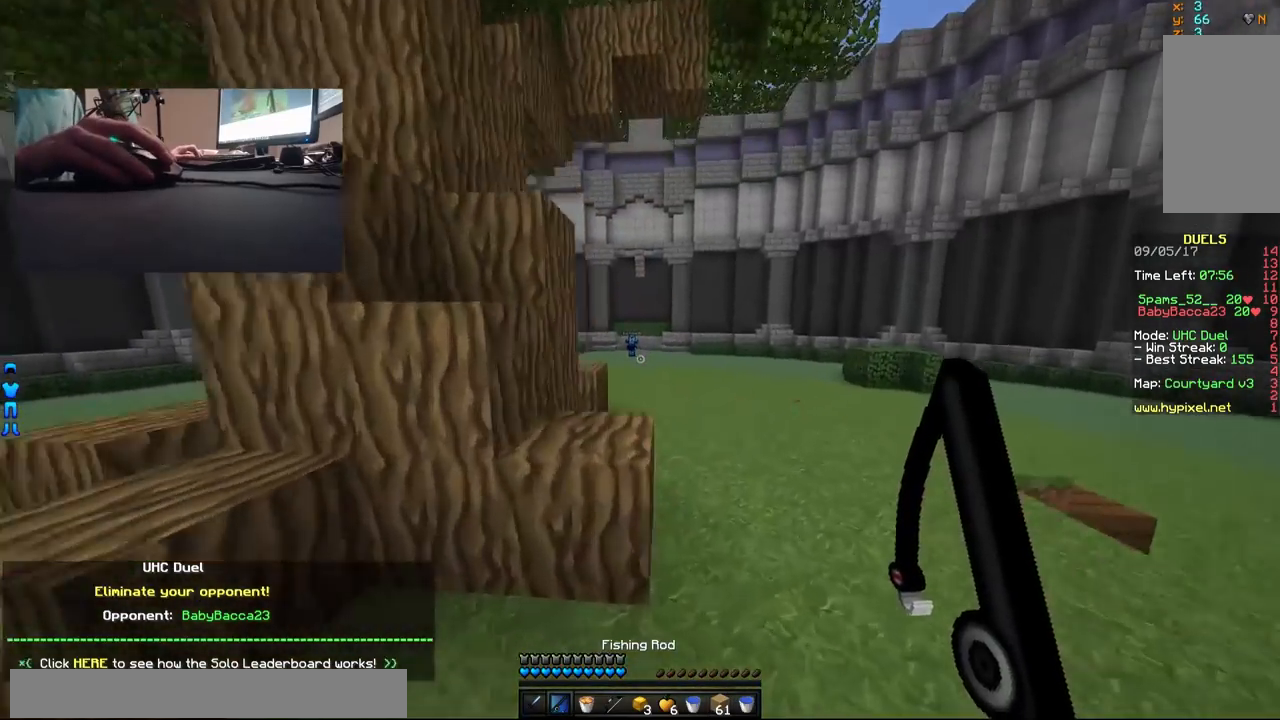
Gameplay with keyboard and mouse; each line is a JSON object with the keys and mouse buttons held at the frame after it. "events" lists presses ("down") and releases ("up") of "a", "d", "s", "w", "mouse_left" and "mouse_right" between this image and that frame as [ms after this image, input, new state], when the widget could be followed in between. "mouse_left", "mouse_right" = the "left", "right" buttons of the "mouse" list. No other keys are recorded. Fast repeated clicks can show as one long hold. Mouse movement is not recorded.
{"keys": ["w"], "mouse": [], "events": []}
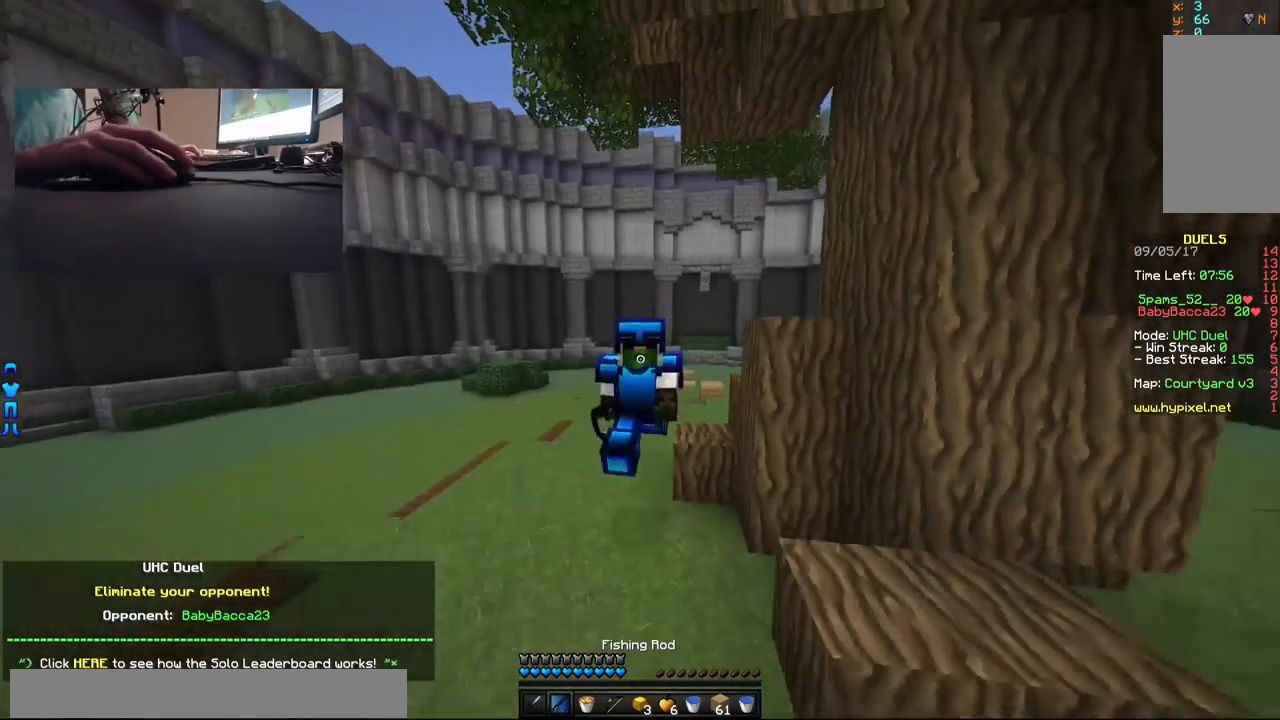
{"keys": ["a", "w"], "mouse": [], "events": [[333, "a", "down"]]}
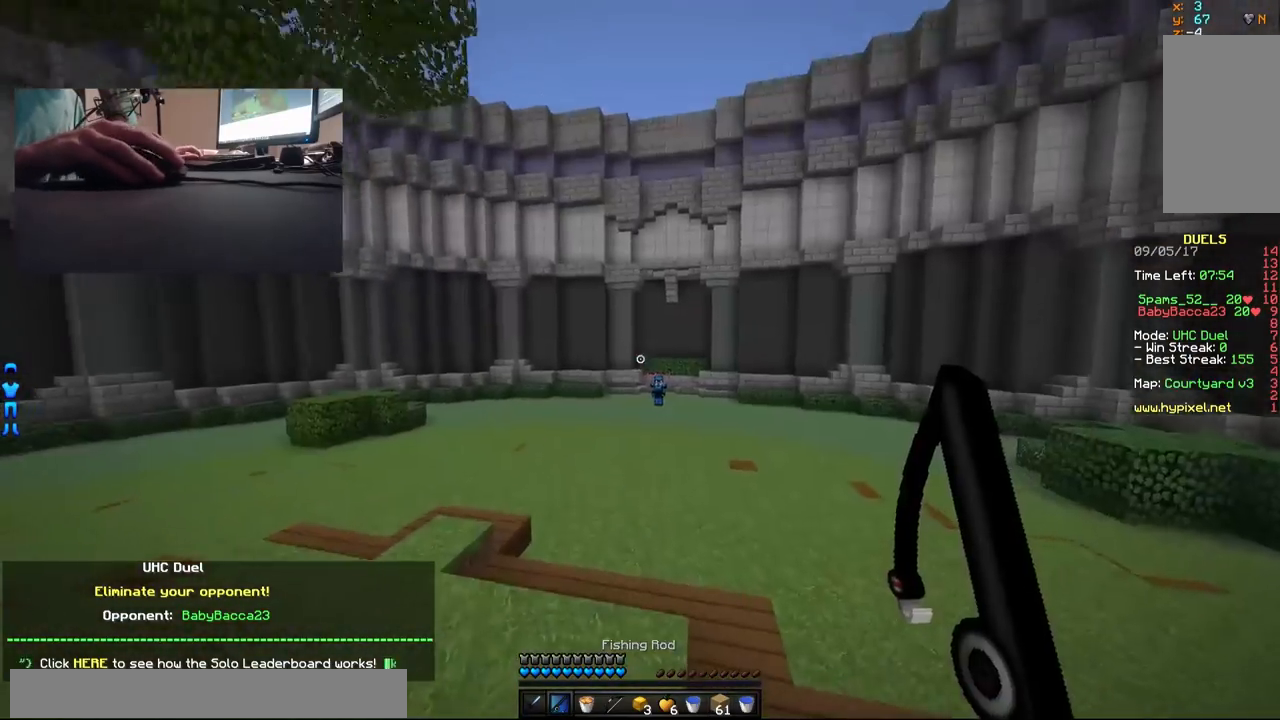
{"keys": ["a", "w"], "mouse": ["right"], "events": [[433, "mouse_right", "down"]]}
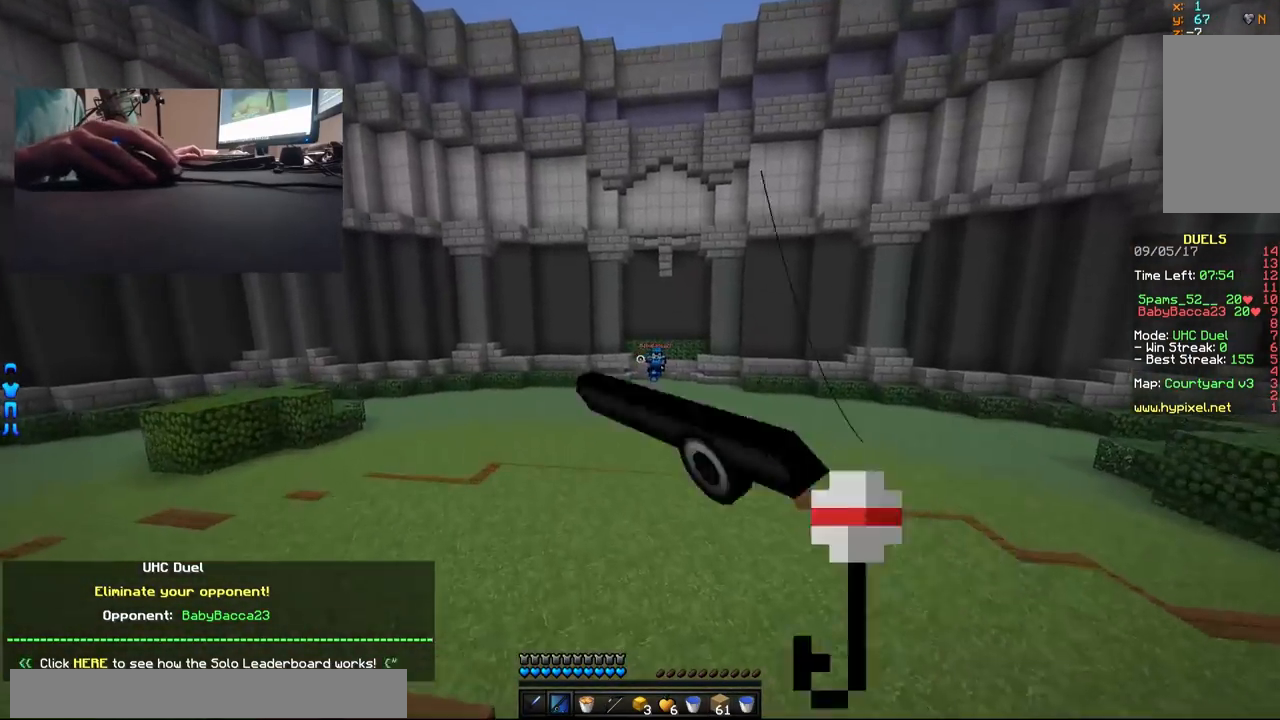
{"keys": ["a", "w"], "mouse": [], "events": [[33, "mouse_right", "up"]]}
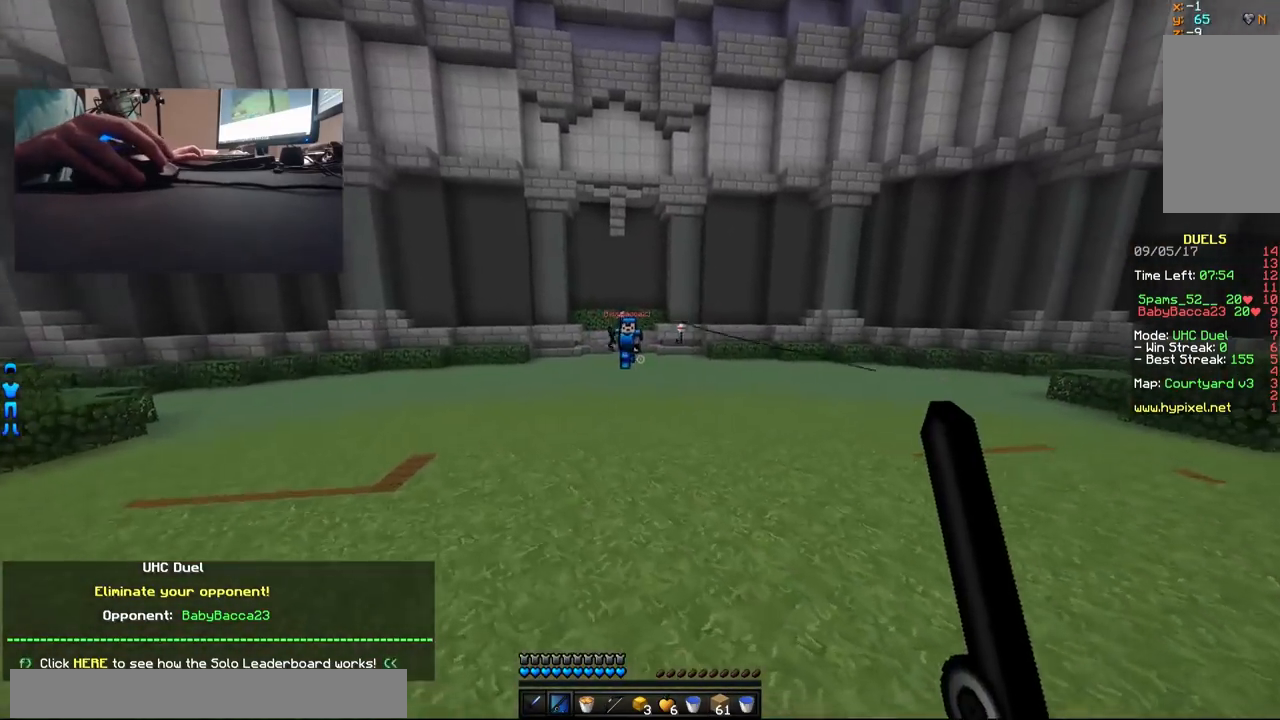
{"keys": ["a", "w"], "mouse": ["right"], "events": [[83, "mouse_right", "down"], [133, "mouse_right", "up"], [233, "mouse_right", "down"], [283, "mouse_right", "up"], [483, "mouse_right", "down"]]}
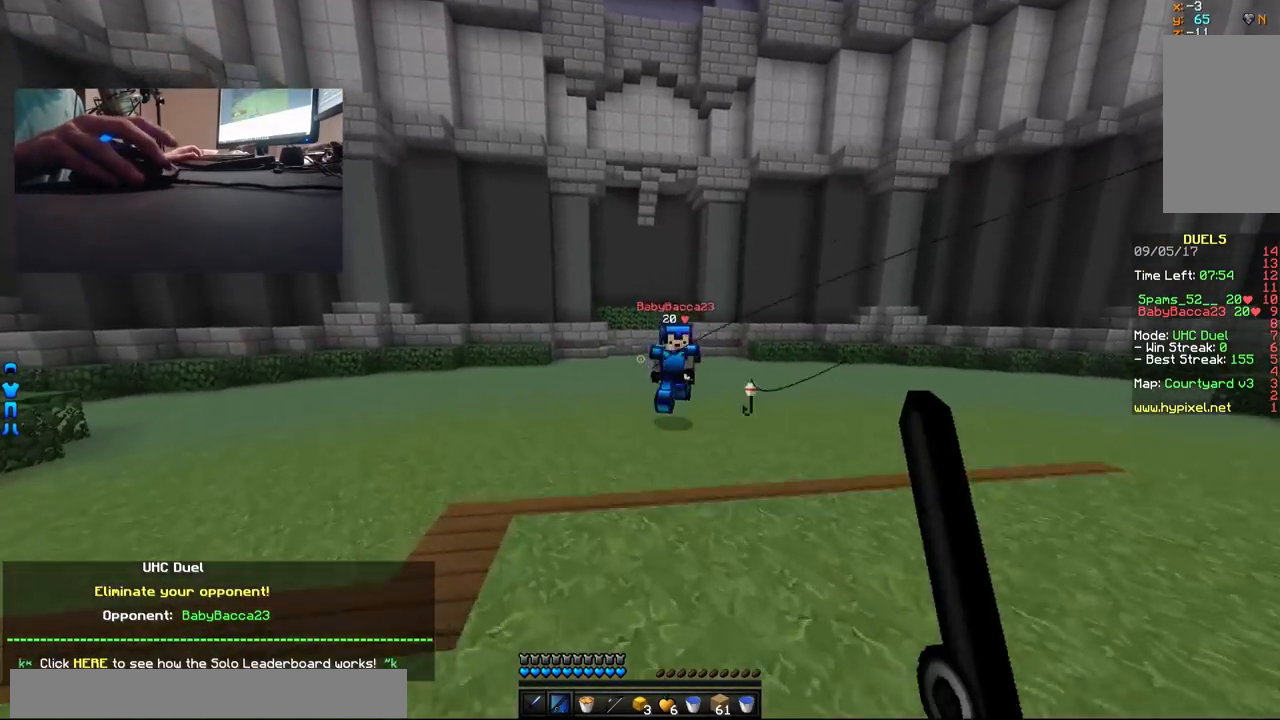
{"keys": ["d", "w"], "mouse": ["left"], "events": [[83, "mouse_right", "up"], [133, "mouse_right", "down"], [233, "a", "up"], [233, "mouse_right", "up"], [283, "d", "down"], [283, "mouse_left", "down"], [417, "mouse_left", "up"], [483, "mouse_left", "down"]]}
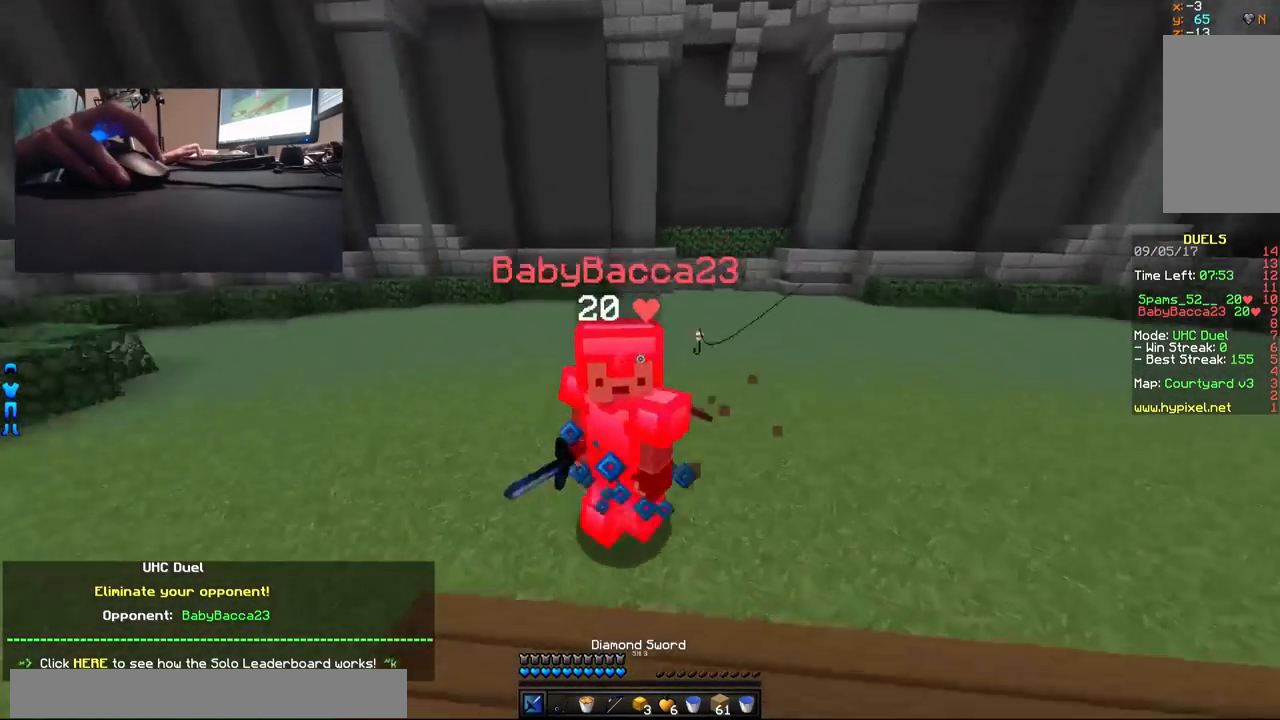
{"keys": ["d", "w"], "mouse": ["left"], "events": [[33, "mouse_left", "up"], [83, "mouse_left", "down"], [133, "mouse_left", "up"], [200, "mouse_left", "down"], [233, "mouse_left", "up"], [283, "mouse_left", "down"], [333, "mouse_left", "up"], [383, "mouse_left", "down"], [450, "mouse_left", "up"], [483, "mouse_left", "down"]]}
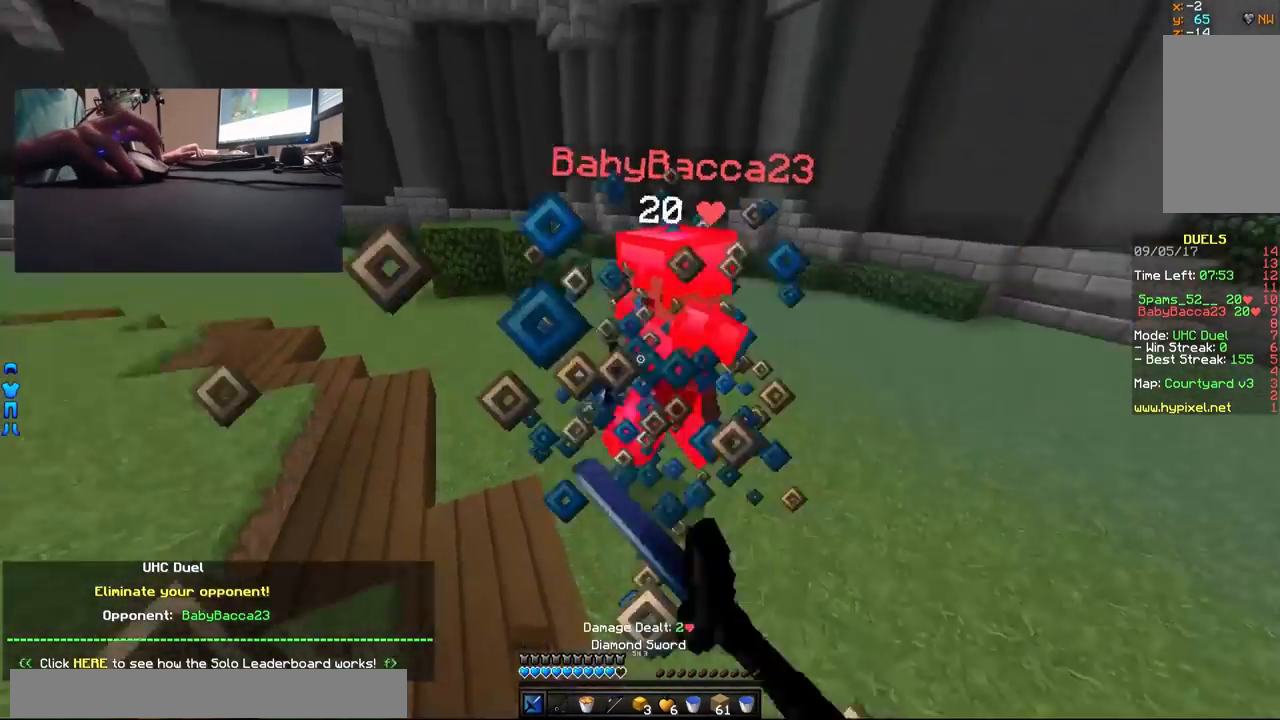
{"keys": ["d", "w"], "mouse": [], "events": [[33, "mouse_left", "up"], [83, "mouse_left", "down"], [133, "mouse_left", "up"], [183, "mouse_left", "down"], [233, "mouse_left", "up"], [283, "mouse_left", "down"], [483, "mouse_left", "up"]]}
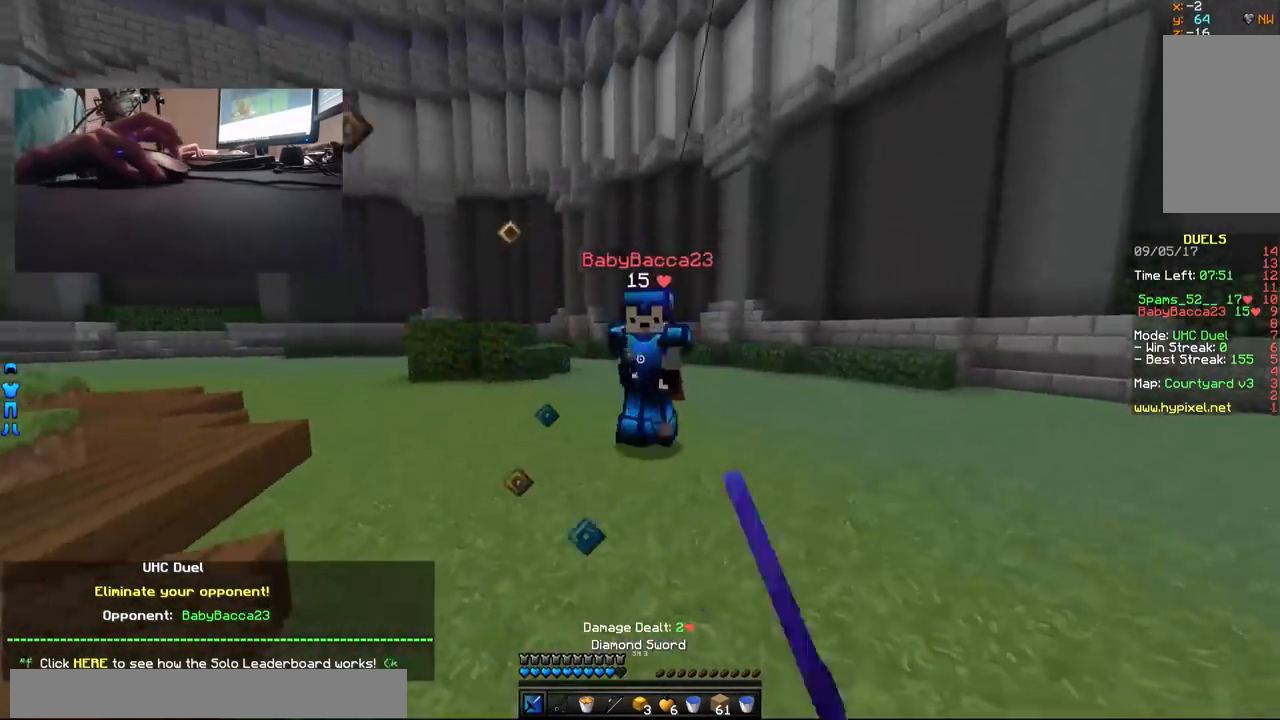
{"keys": ["a", "w"], "mouse": [], "events": [[33, "mouse_left", "down"], [83, "d", "up"], [83, "mouse_left", "up"], [133, "a", "down"], [133, "mouse_left", "down"], [183, "mouse_left", "up"], [233, "mouse_left", "down"], [283, "mouse_left", "up"], [333, "mouse_left", "down"], [400, "mouse_left", "up"], [433, "mouse_left", "down"], [483, "mouse_left", "up"]]}
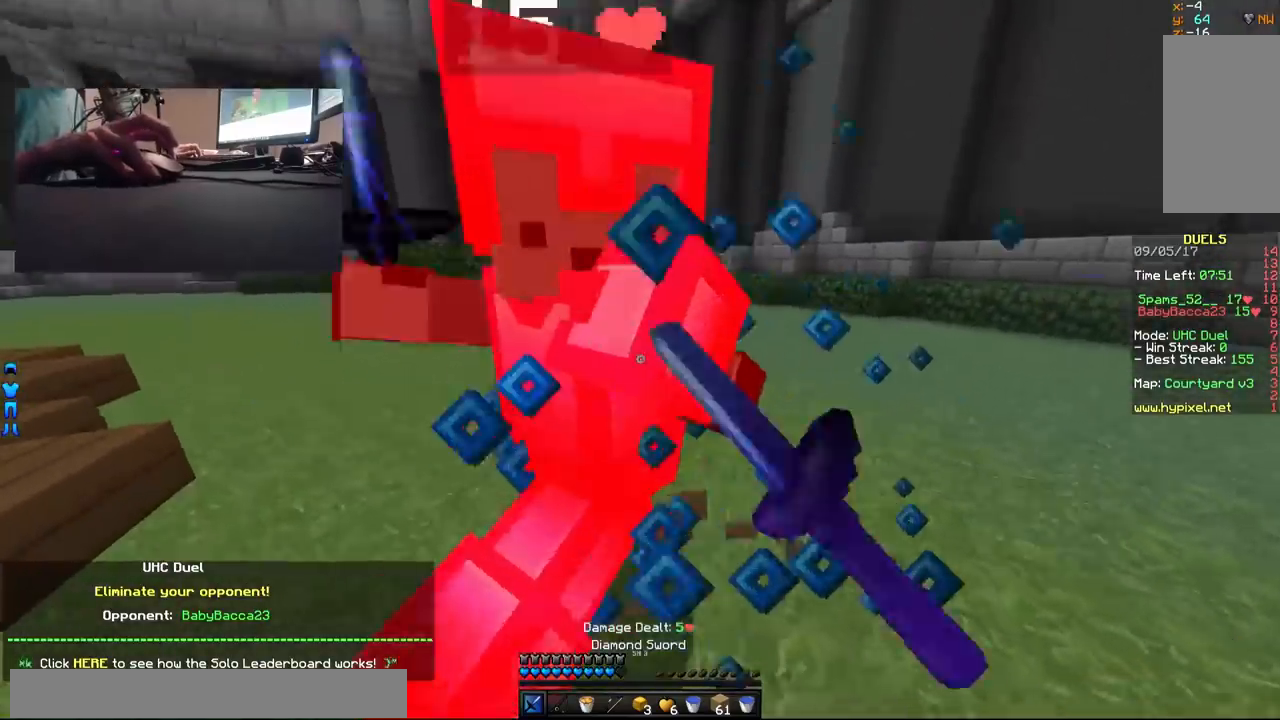
{"keys": ["w"], "mouse": [], "events": [[33, "mouse_left", "down"], [83, "mouse_left", "up"], [133, "mouse_left", "down"], [183, "mouse_left", "up"], [250, "mouse_left", "down"], [283, "mouse_left", "up"], [333, "mouse_left", "down"], [383, "mouse_left", "up"], [450, "mouse_left", "down"], [483, "a", "up"], [483, "mouse_left", "up"]]}
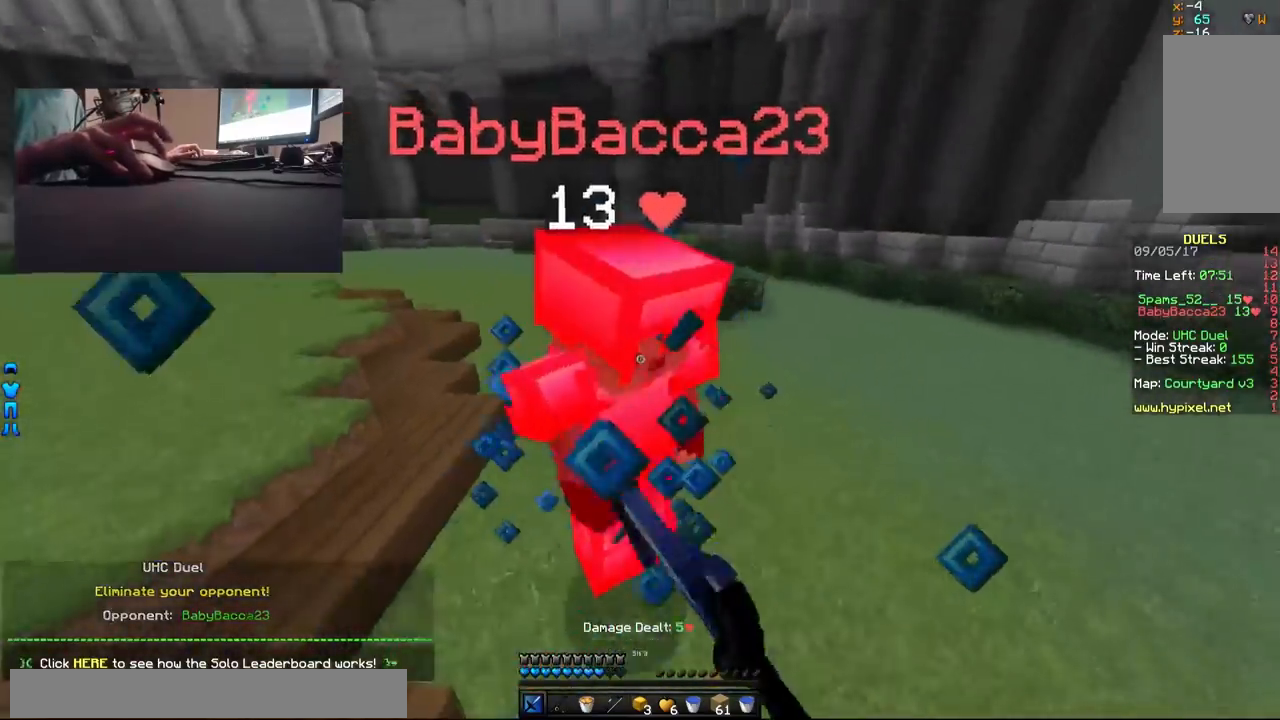
{"keys": ["w"], "mouse": ["right"], "events": [[33, "mouse_right", "down"], [83, "mouse_right", "up"], [150, "mouse_left", "down"], [233, "mouse_left", "up"], [283, "mouse_left", "down"], [333, "mouse_left", "up"], [383, "mouse_left", "down"], [450, "mouse_left", "up"], [483, "mouse_right", "down"]]}
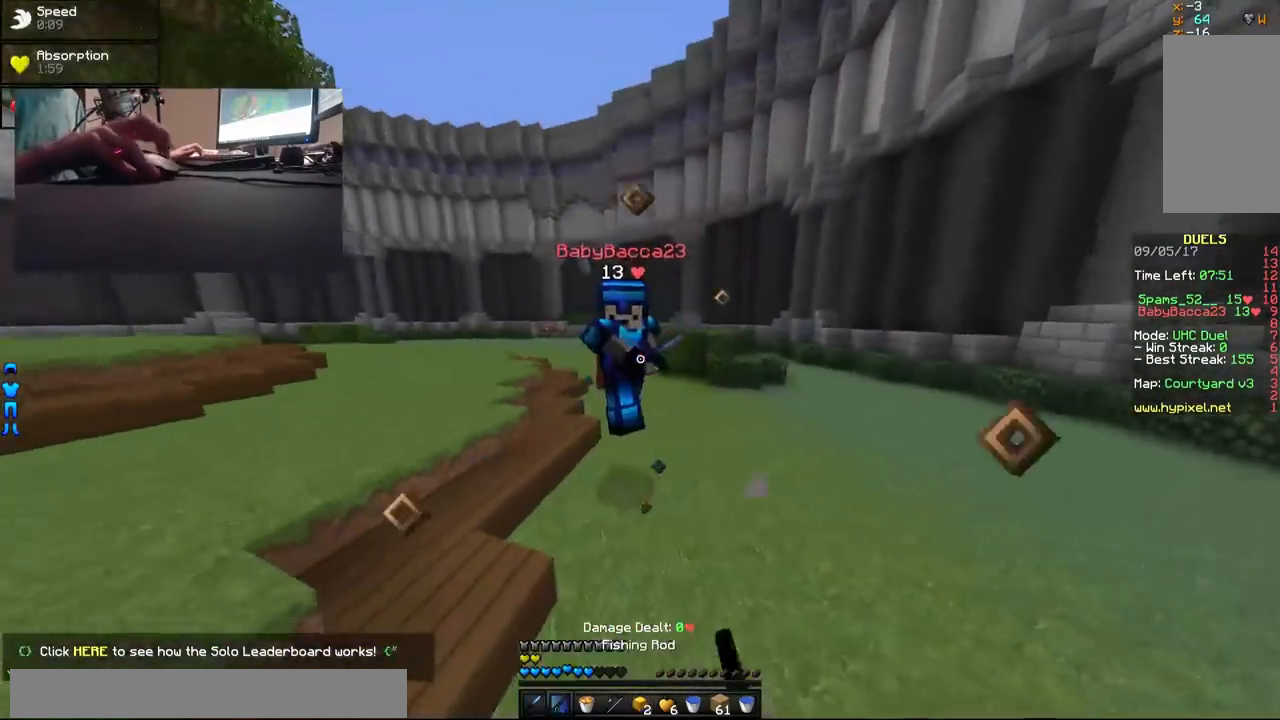
{"keys": ["w"], "mouse": ["left"], "events": [[33, "d", "down"], [33, "mouse_right", "up"], [283, "mouse_left", "down"], [350, "mouse_left", "up"], [383, "mouse_left", "down"], [433, "mouse_left", "up"], [483, "d", "up"], [483, "mouse_left", "down"]]}
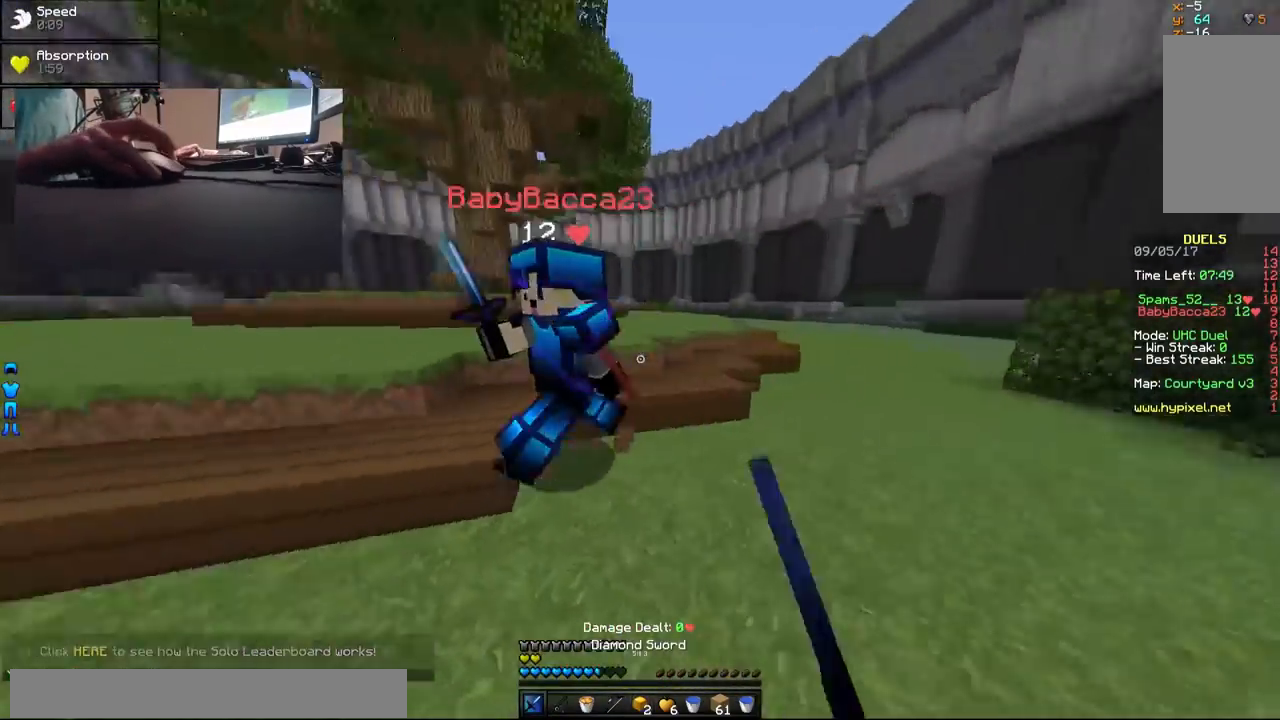
{"keys": ["a"], "mouse": [], "events": [[33, "mouse_left", "up"], [83, "mouse_left", "down"], [133, "a", "down"], [133, "mouse_left", "up"], [183, "mouse_left", "down"], [250, "mouse_left", "up"], [283, "mouse_left", "down"], [333, "mouse_left", "up"], [333, "w", "up"], [383, "mouse_left", "down"], [433, "mouse_left", "up"]]}
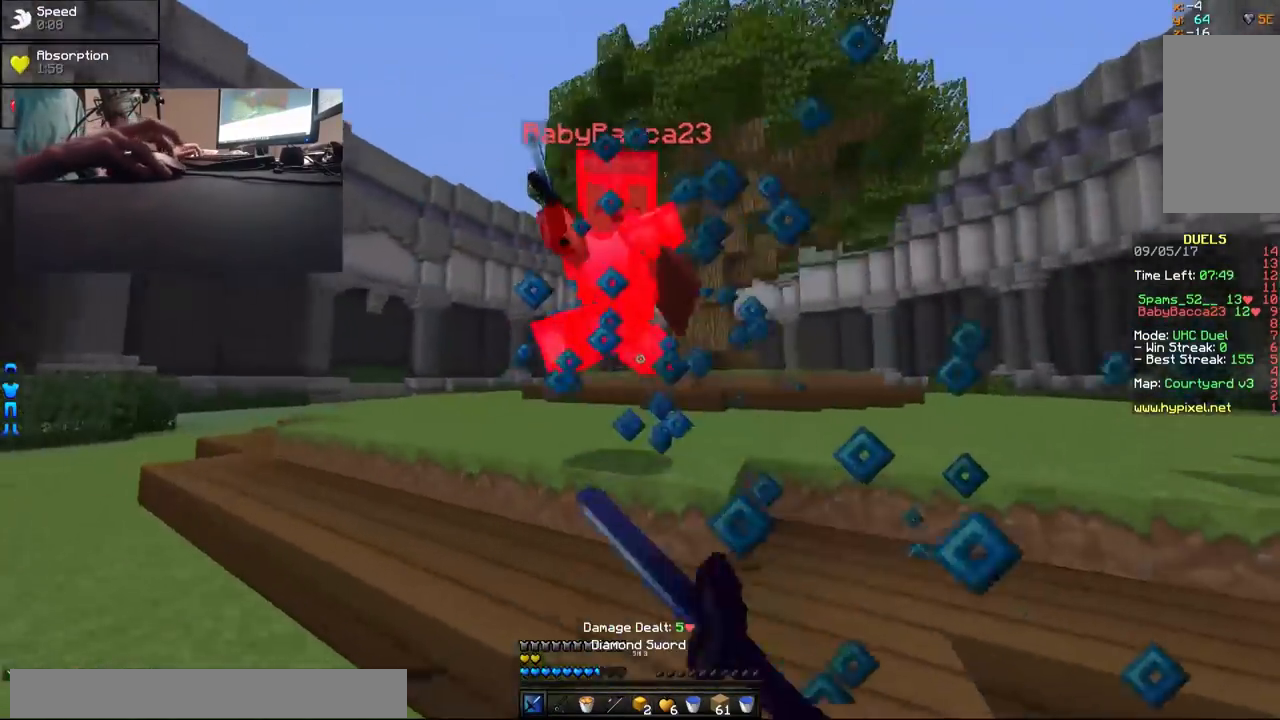
{"keys": ["a", "w"], "mouse": [], "events": [[17, "w", "down"], [150, "mouse_left", "down"], [183, "mouse_left", "up"], [233, "mouse_left", "down"], [283, "mouse_left", "up"], [333, "mouse_left", "down"], [383, "mouse_left", "up"], [433, "mouse_left", "down"], [483, "mouse_left", "up"]]}
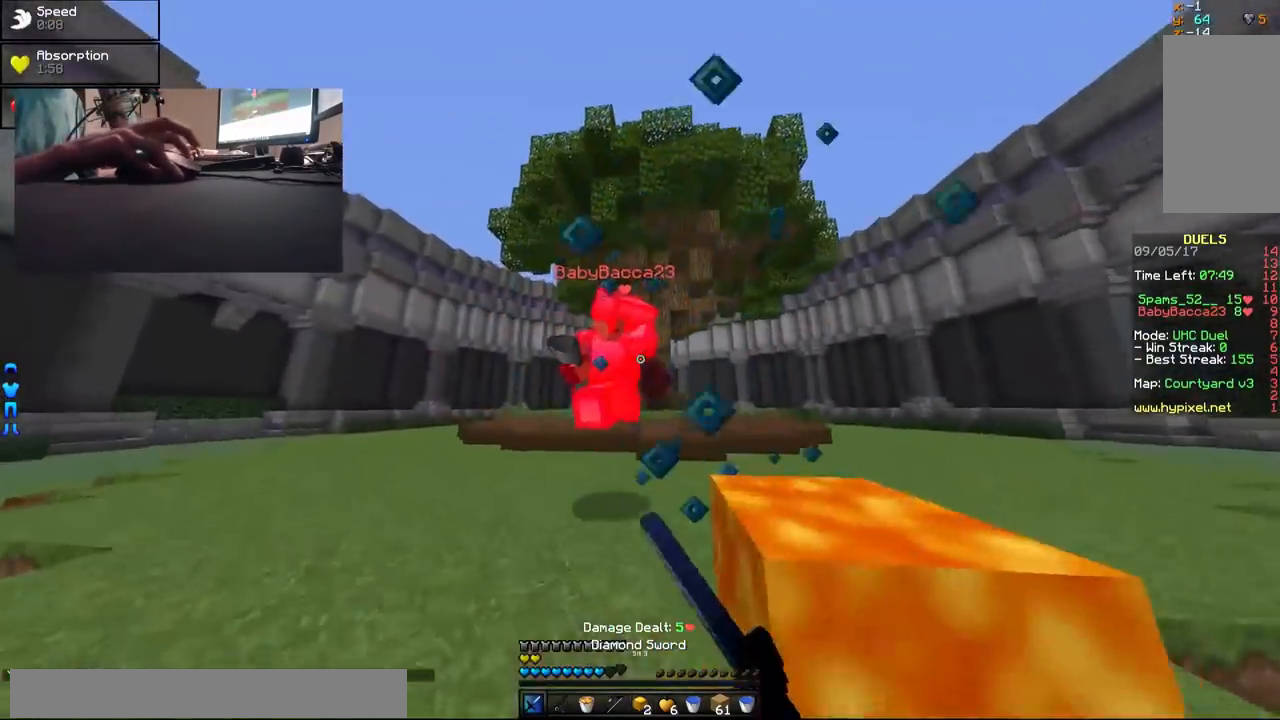
{"keys": ["d", "w"], "mouse": ["left"], "events": [[33, "mouse_left", "down"], [33, "w", "up"], [83, "mouse_left", "up"], [183, "mouse_right", "down"], [233, "mouse_right", "up"], [333, "w", "down"], [383, "a", "up"], [433, "d", "down"], [483, "mouse_left", "down"]]}
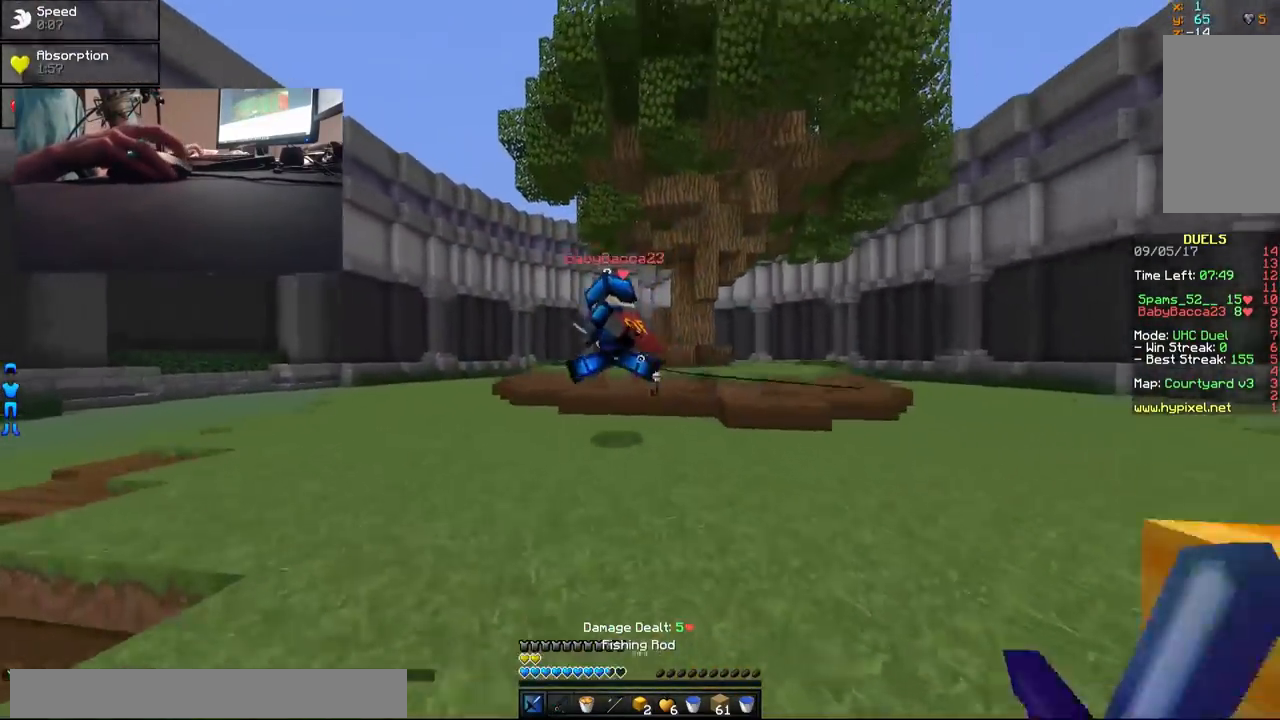
{"keys": ["a", "s"], "mouse": [], "events": [[83, "mouse_left", "up"], [150, "mouse_left", "down"], [150, "w", "up"], [283, "s", "down"], [333, "mouse_left", "up"], [383, "mouse_right", "down"], [433, "d", "up"], [433, "mouse_right", "up"], [483, "a", "down"]]}
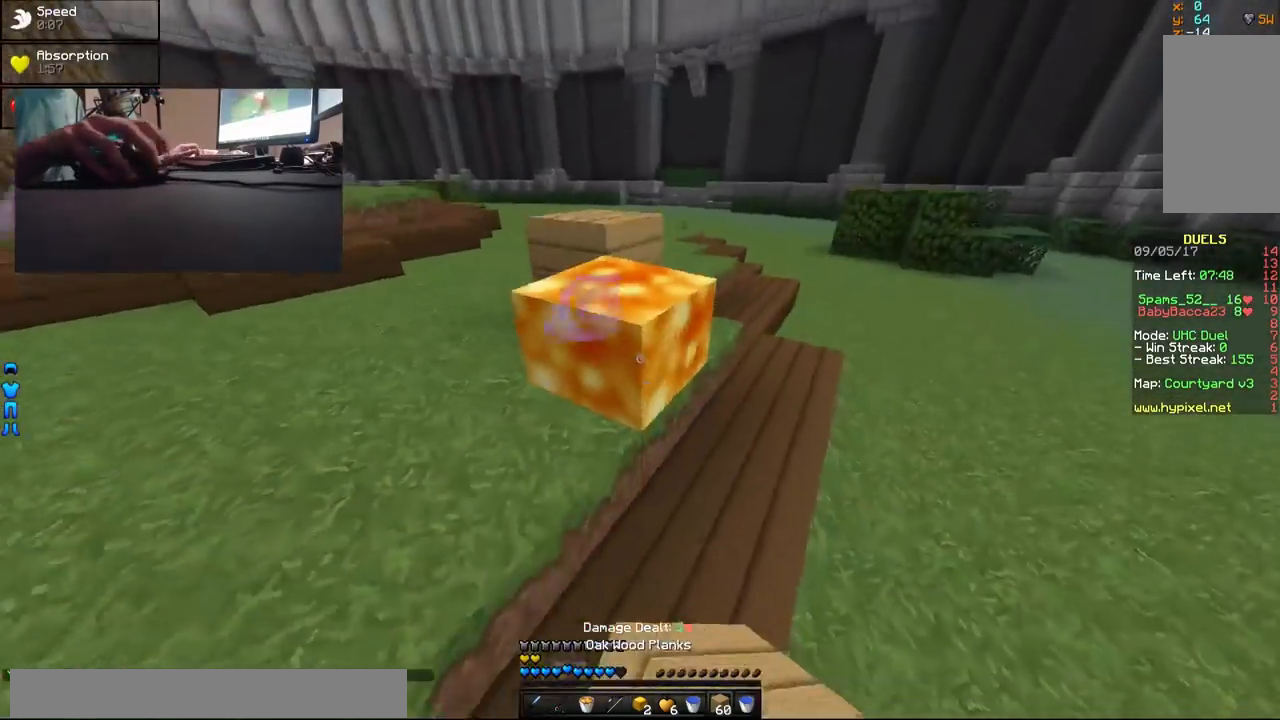
{"keys": ["a", "w"], "mouse": [], "events": [[67, "mouse_right", "down"], [83, "mouse_right", "up"], [83, "s", "up"], [133, "mouse_right", "down"], [183, "mouse_right", "up"], [383, "w", "down"]]}
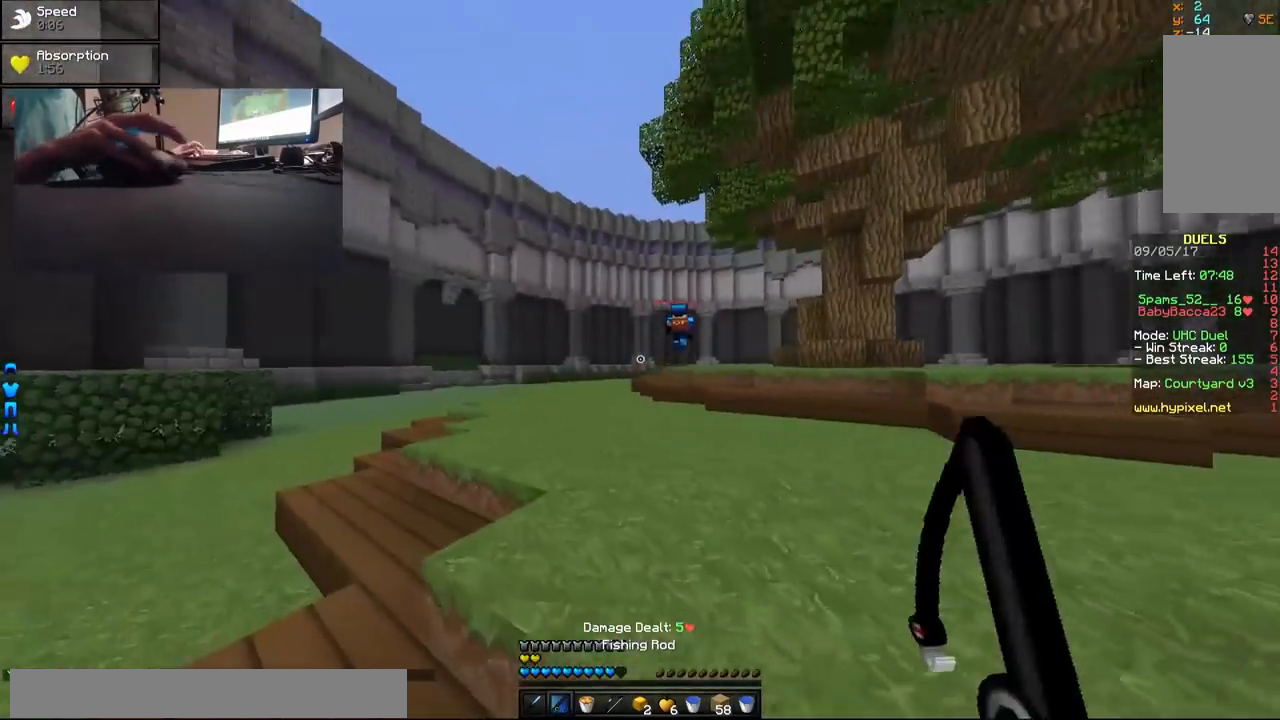
{"keys": ["a", "w"], "mouse": [], "events": [[383, "mouse_right", "down"], [483, "mouse_right", "up"]]}
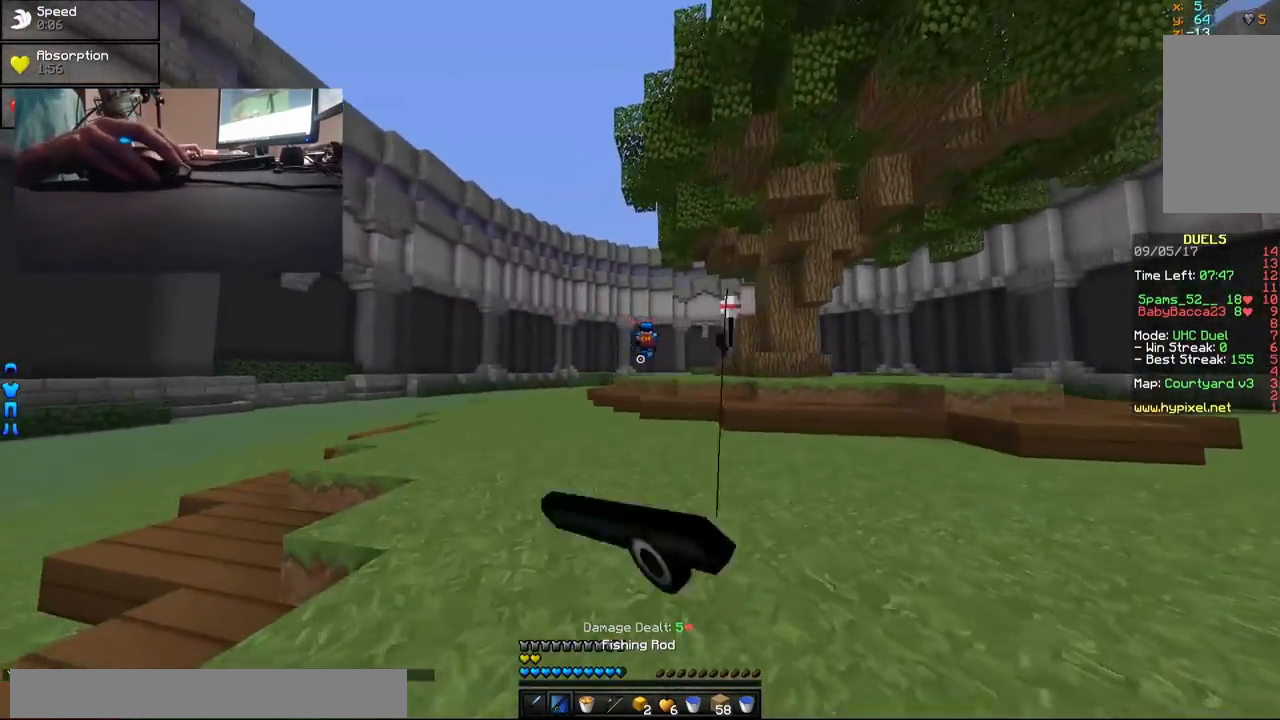
{"keys": ["a", "w"], "mouse": [], "events": [[233, "mouse_right", "down"], [350, "mouse_right", "up"], [383, "mouse_right", "down"], [483, "mouse_right", "up"]]}
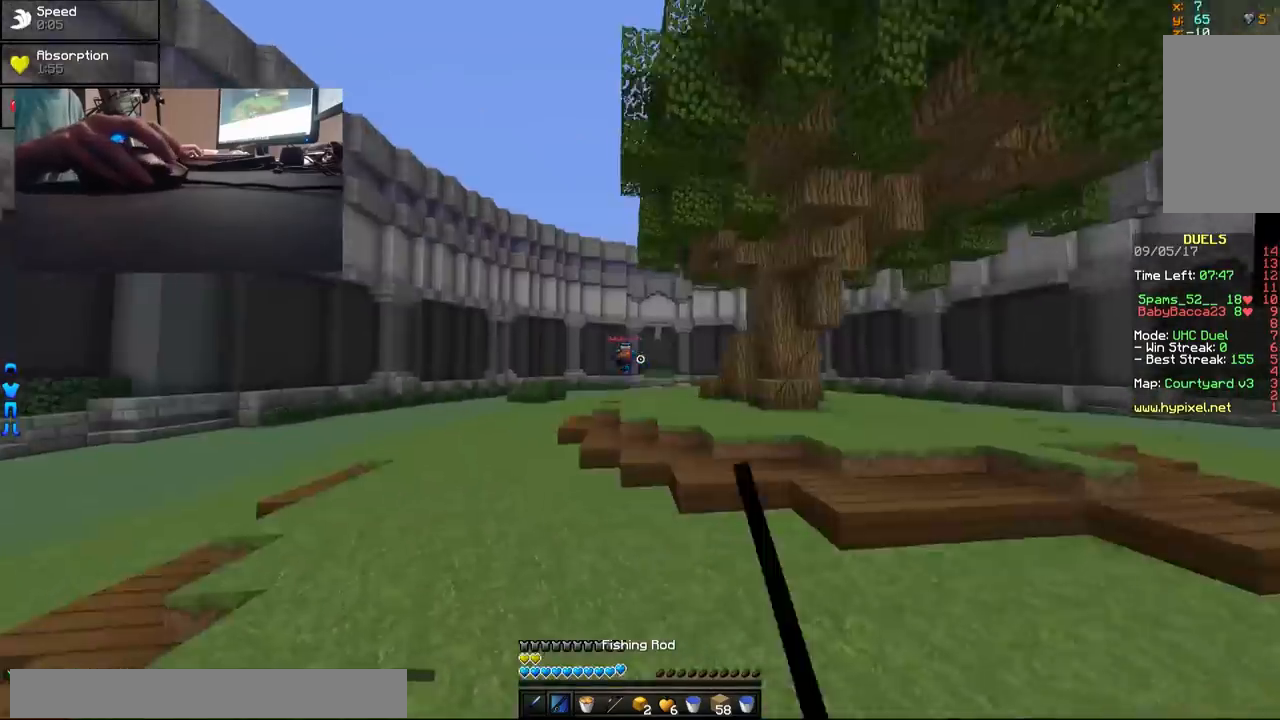
{"keys": ["a", "w"], "mouse": [], "events": [[233, "w", "up"], [333, "w", "down"], [433, "mouse_right", "down"], [483, "mouse_right", "up"]]}
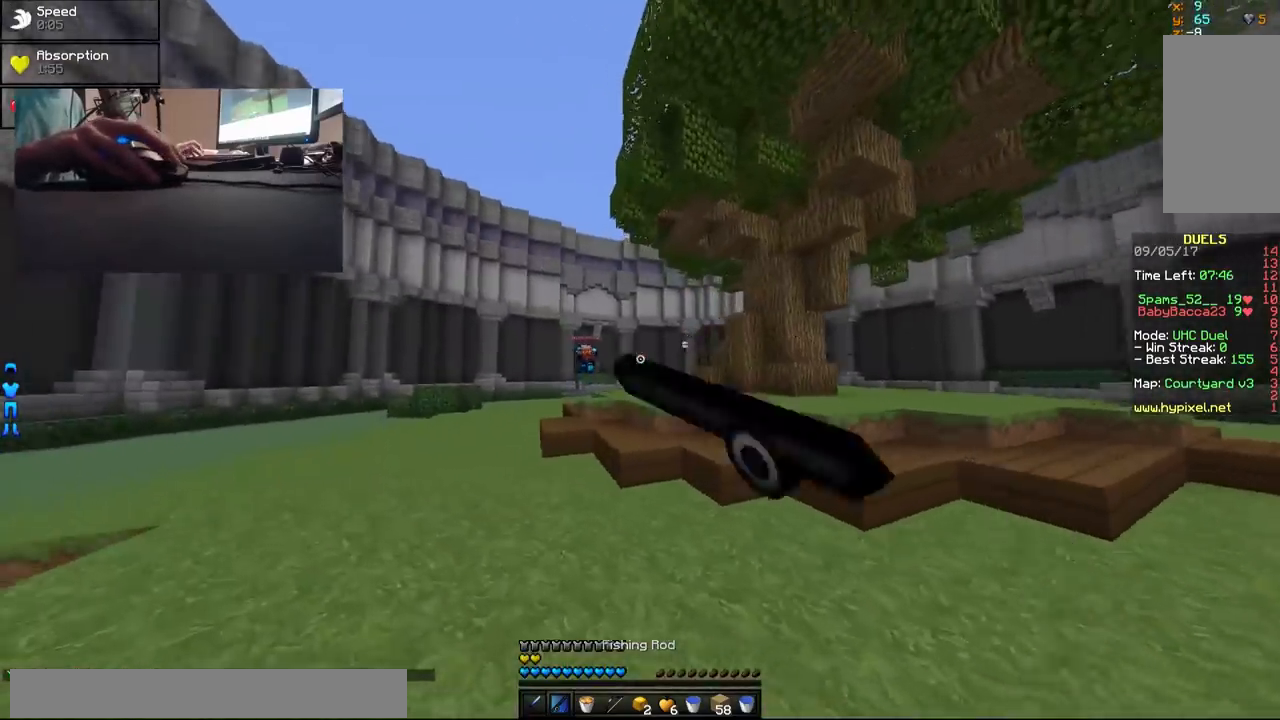
{"keys": ["a", "w"], "mouse": [], "events": []}
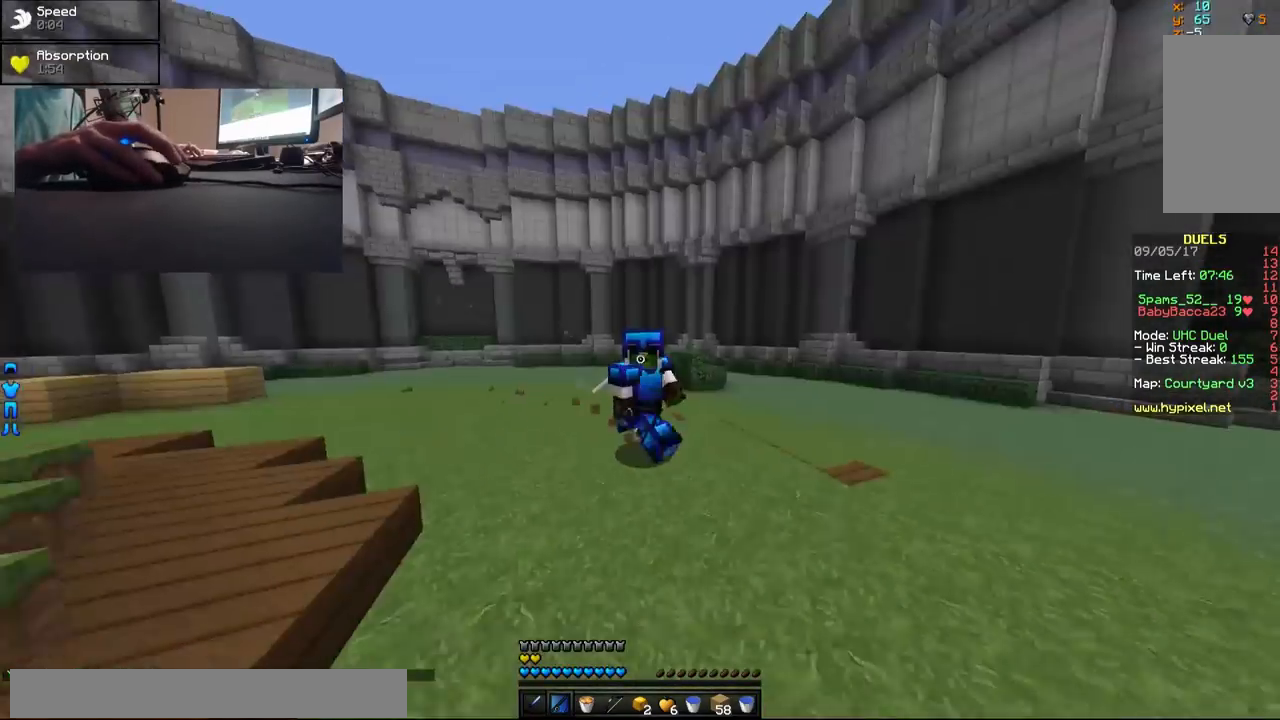
{"keys": ["w"], "mouse": [], "events": [[283, "a", "up"]]}
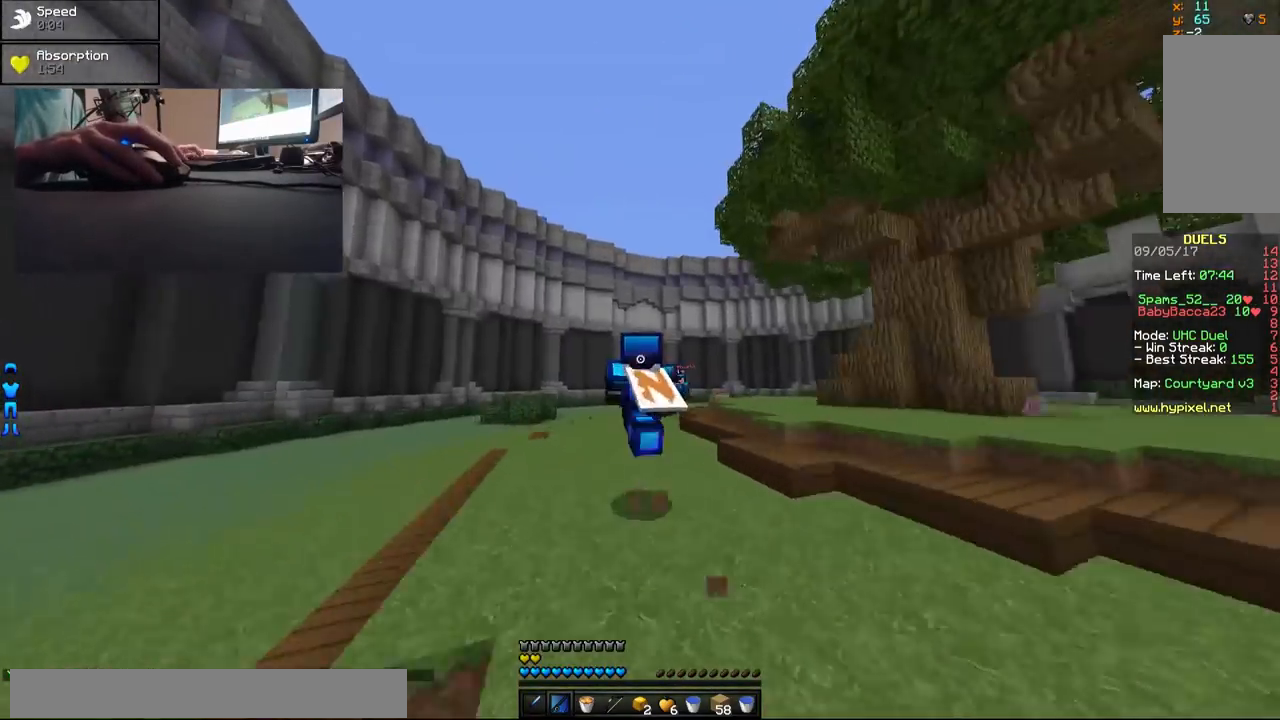
{"keys": ["w"], "mouse": ["left"], "events": [[233, "mouse_right", "down"], [283, "a", "down"], [333, "mouse_right", "up"], [383, "a", "up"], [483, "mouse_left", "down"]]}
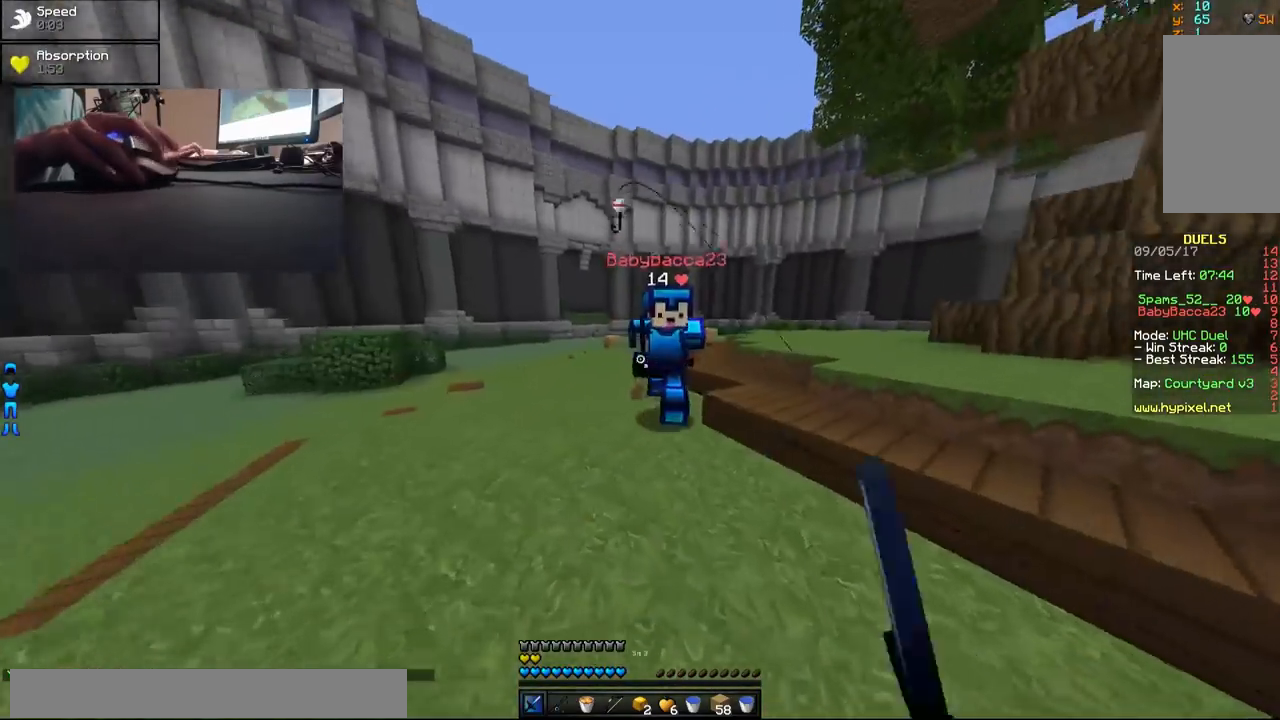
{"keys": ["d", "w"], "mouse": [], "events": [[33, "d", "down"], [33, "mouse_left", "up"], [133, "mouse_left", "down"], [183, "mouse_left", "up"], [233, "mouse_left", "down"], [283, "mouse_left", "up"], [333, "mouse_left", "down"], [383, "mouse_left", "up"], [433, "mouse_left", "down"], [483, "mouse_left", "up"]]}
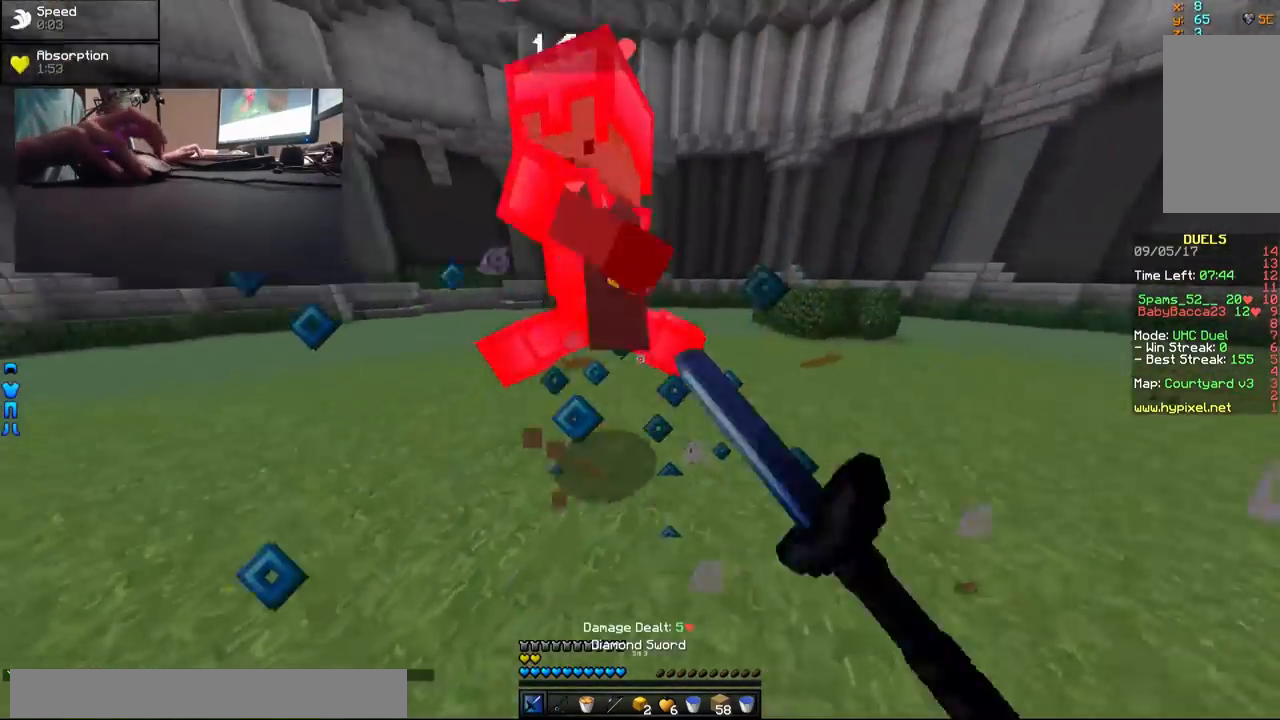
{"keys": ["a"], "mouse": [], "events": [[33, "mouse_left", "down"], [83, "mouse_left", "up"], [133, "mouse_left", "down"], [183, "mouse_left", "up"], [233, "mouse_left", "down"], [283, "mouse_left", "up"], [333, "a", "down"], [333, "mouse_left", "down"], [400, "d", "up"], [400, "mouse_left", "up"], [400, "w", "up"], [450, "mouse_left", "down"], [483, "mouse_left", "up"]]}
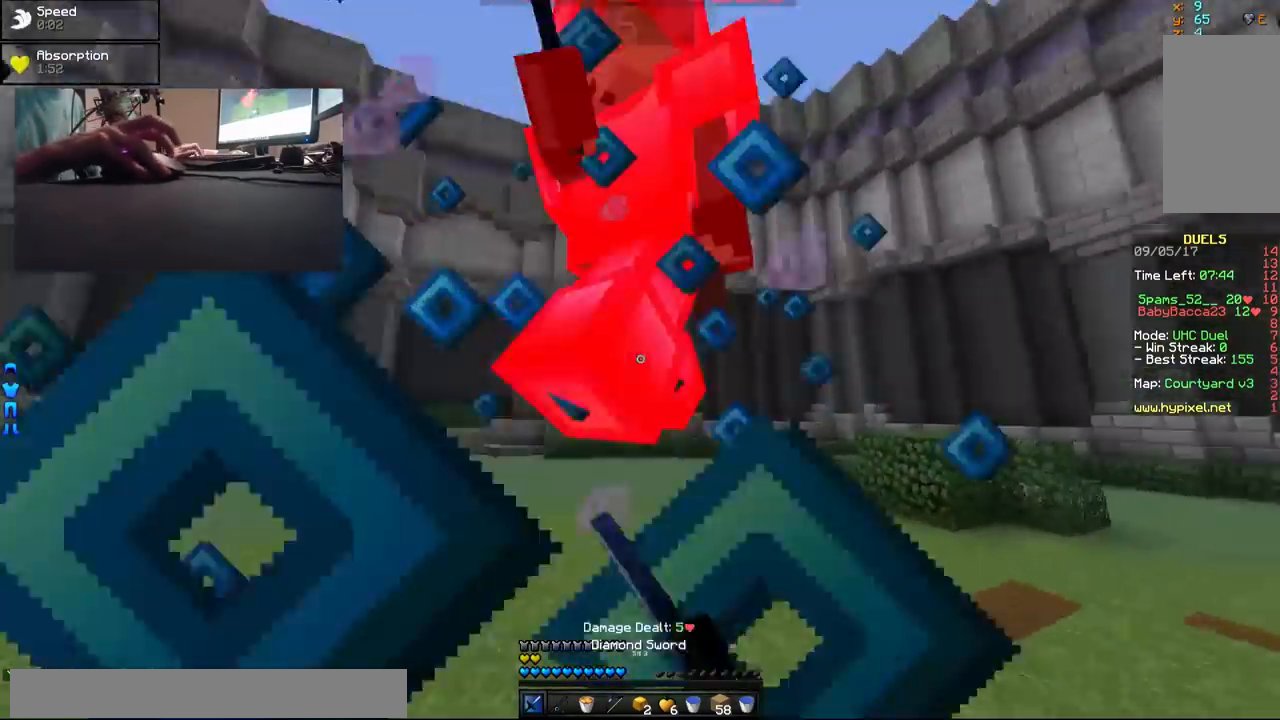
{"keys": ["a", "w"], "mouse": ["left"], "events": [[50, "w", "down"], [100, "mouse_left", "down"], [133, "mouse_left", "up"], [200, "mouse_left", "down"], [250, "mouse_left", "up"], [283, "mouse_left", "down"], [350, "mouse_left", "up"], [400, "mouse_left", "down"], [433, "mouse_left", "up"], [483, "mouse_left", "down"]]}